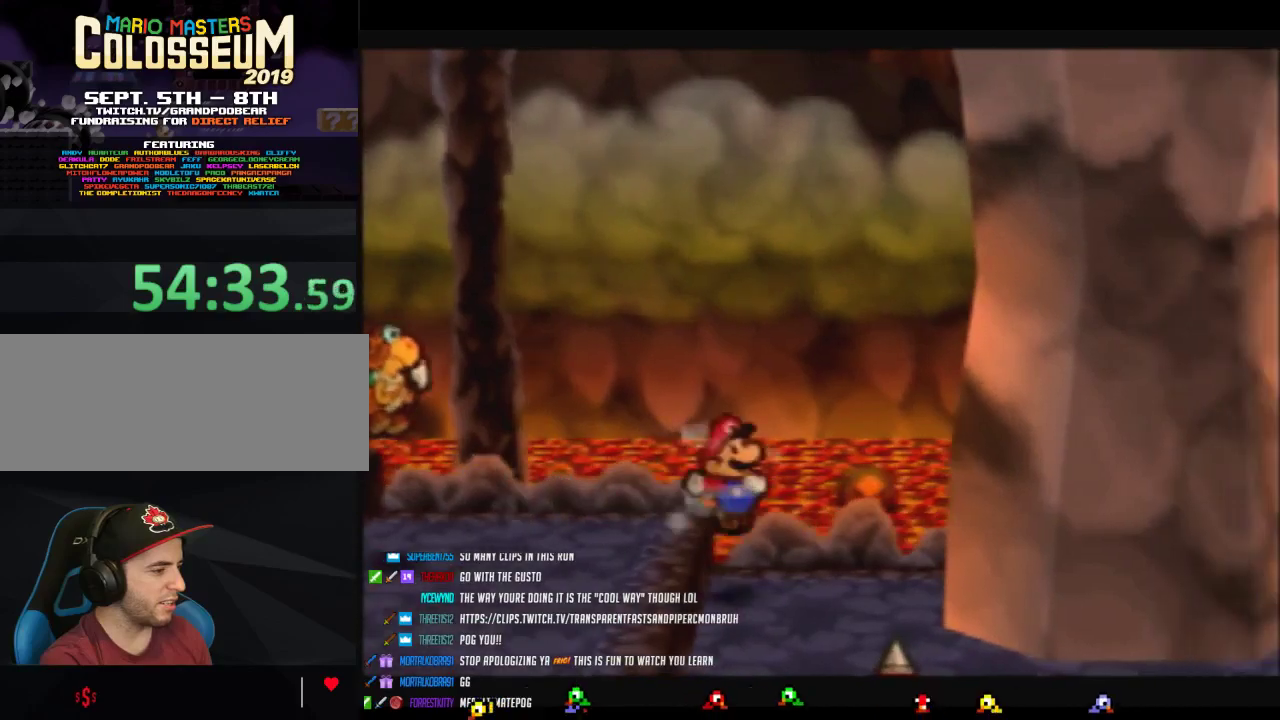
Gameplay with a controller (Nintendo layout); each line is a JSON object with the inputs held at the frame after it. "events" lists button and stick changes between this image and that frame as [ms after this image, input, new state], when the widget could be followed in between. Not read: L3 R3.
{"buttons": ["Z"], "left_stick": "right", "events": [[33, "left_stick", "right"], [250, "Z", "down"]]}
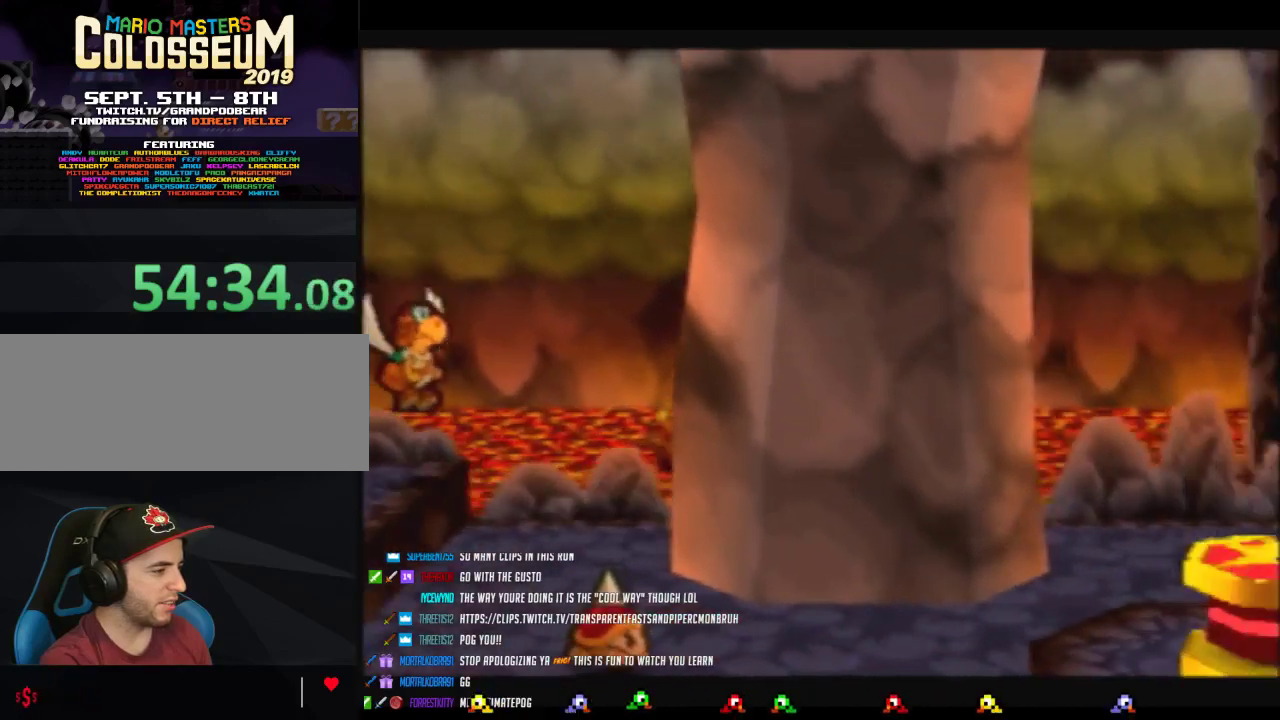
{"buttons": [], "left_stick": "down-right", "events": [[217, "Z", "up"], [467, "left_stick", "down-right"]]}
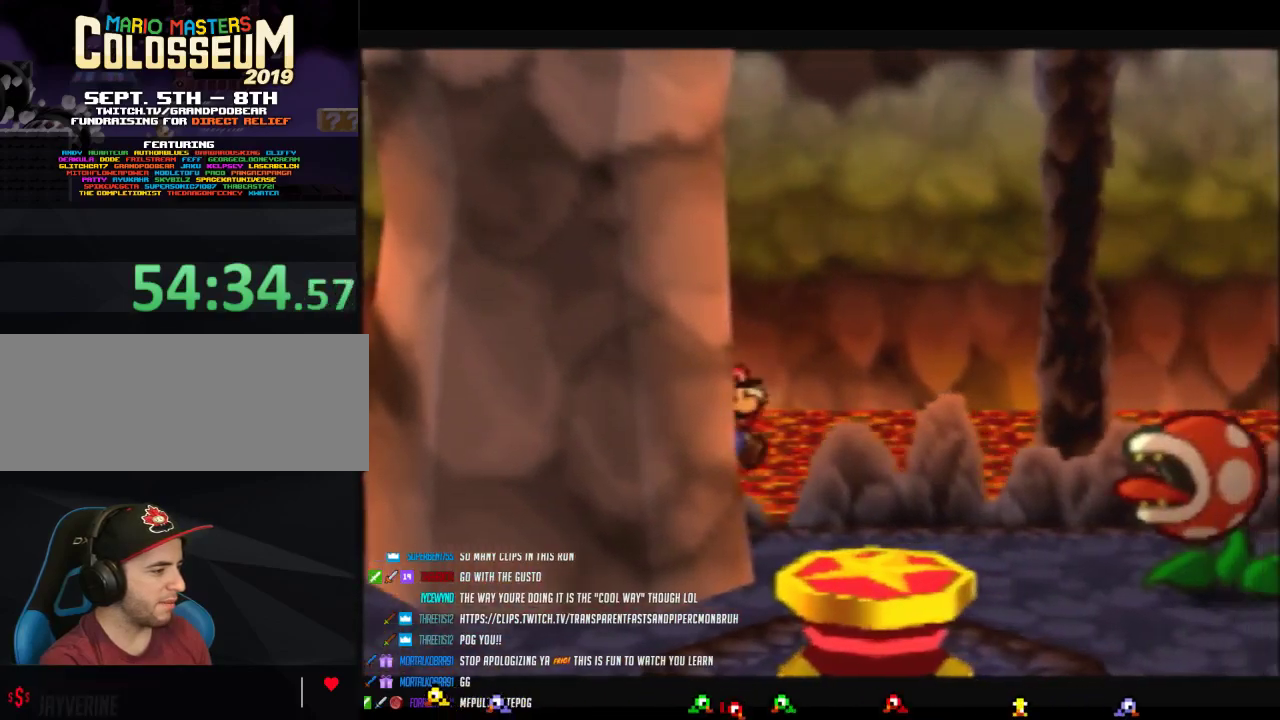
{"buttons": ["Z"], "left_stick": "down", "events": [[67, "left_stick", "down"], [167, "Z", "down"]]}
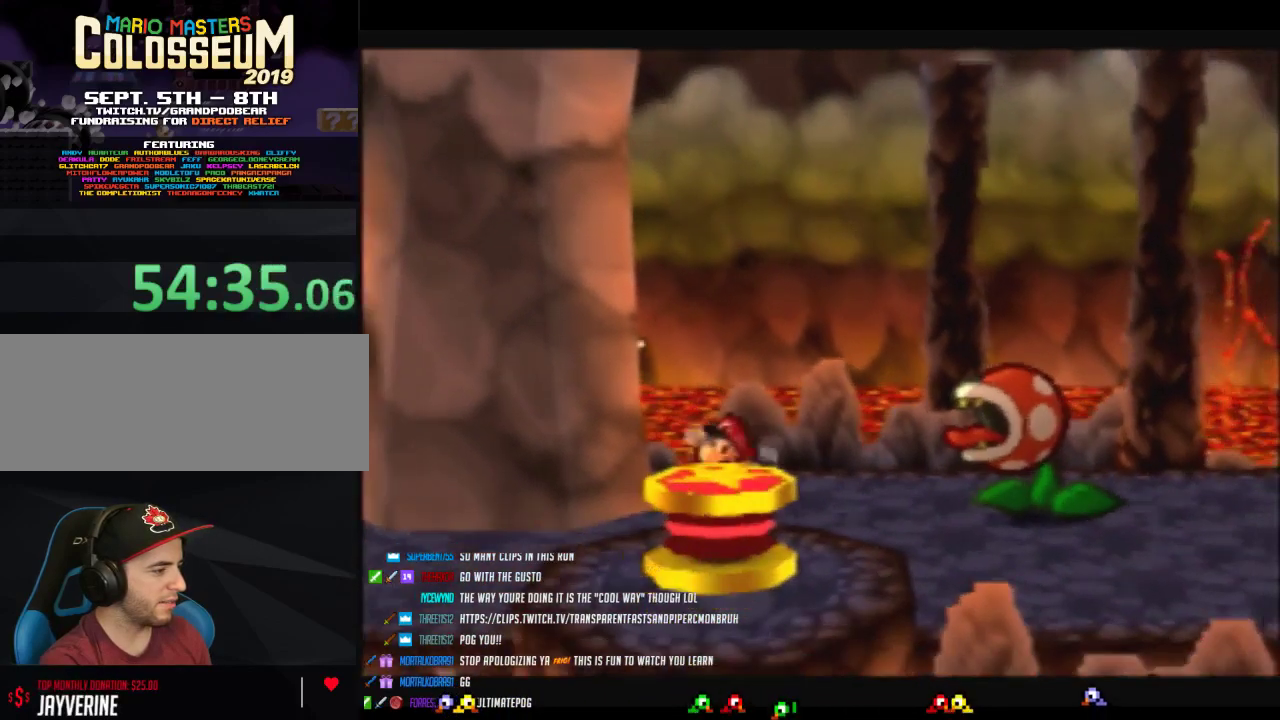
{"buttons": [], "left_stick": "down", "events": [[33, "A", "down"], [100, "Z", "up"], [217, "A", "up"]]}
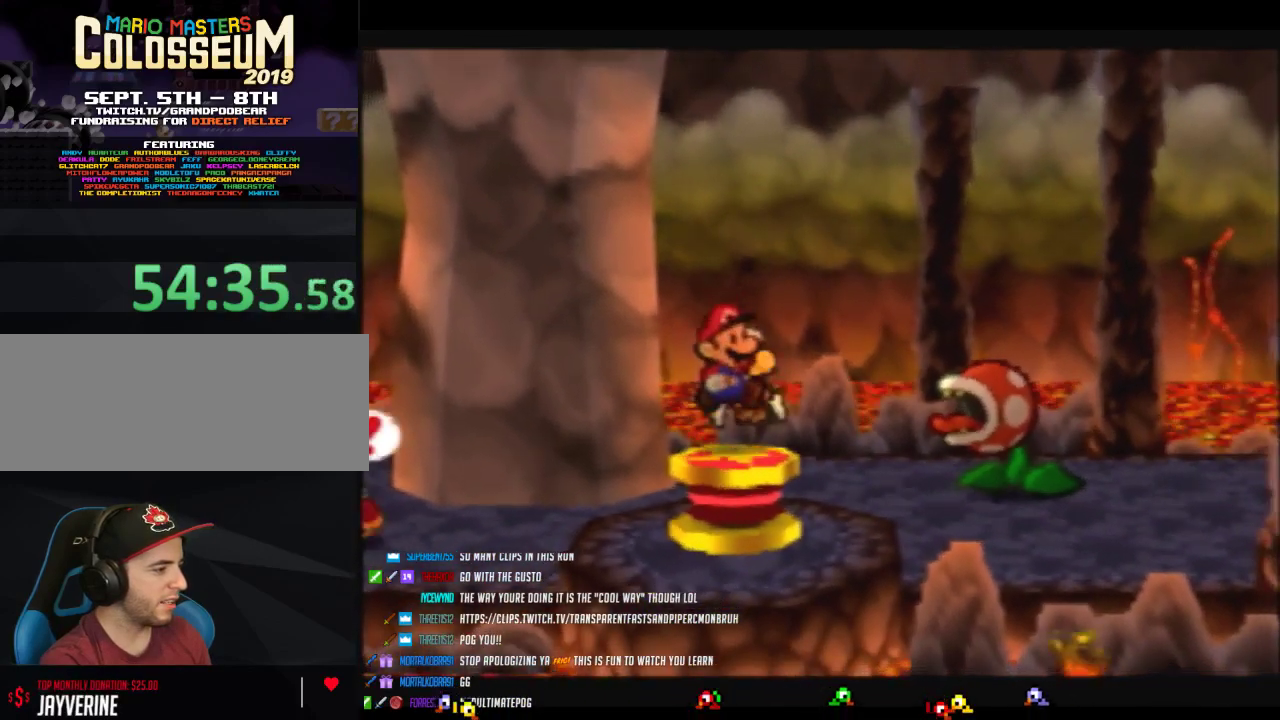
{"buttons": [], "left_stick": "up-right", "events": [[100, "left_stick", "center"], [350, "left_stick", "up-right"]]}
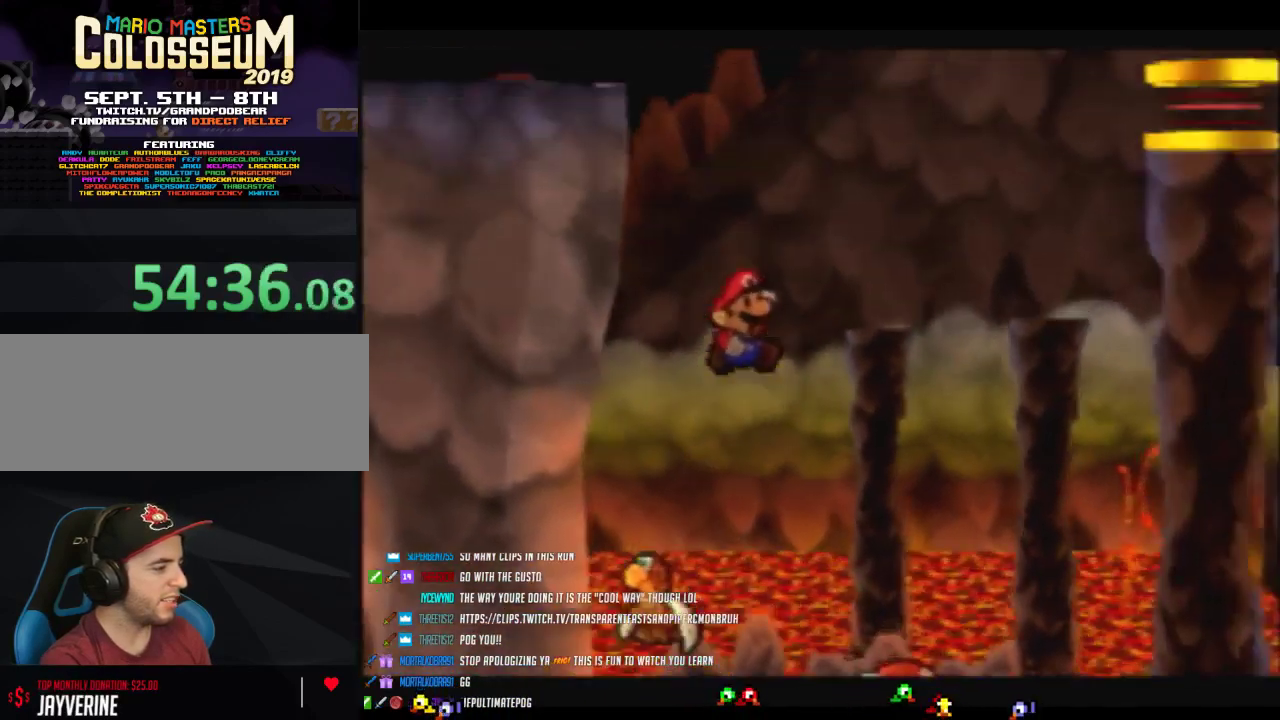
{"buttons": [], "left_stick": "up-right", "events": [[167, "left_stick", "center"], [350, "left_stick", "up-right"]]}
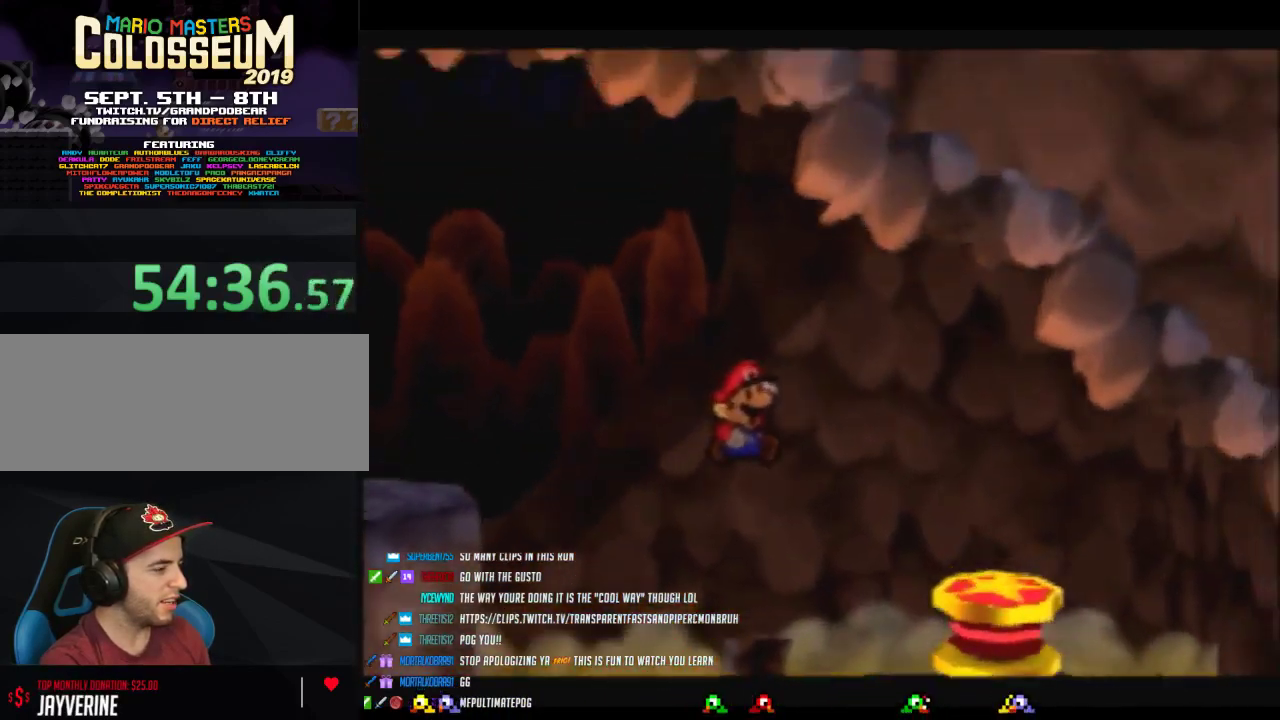
{"buttons": [], "left_stick": "up", "events": [[200, "left_stick", "center"], [383, "left_stick", "up"]]}
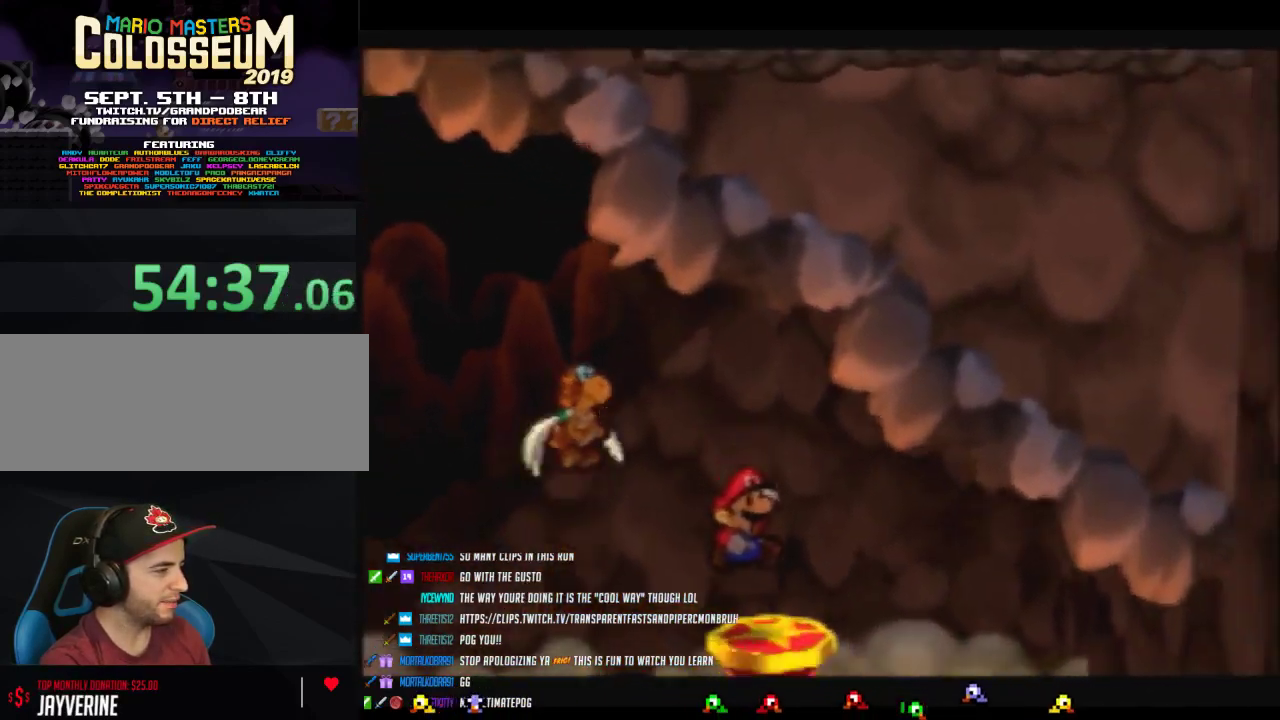
{"buttons": [], "left_stick": "up", "events": []}
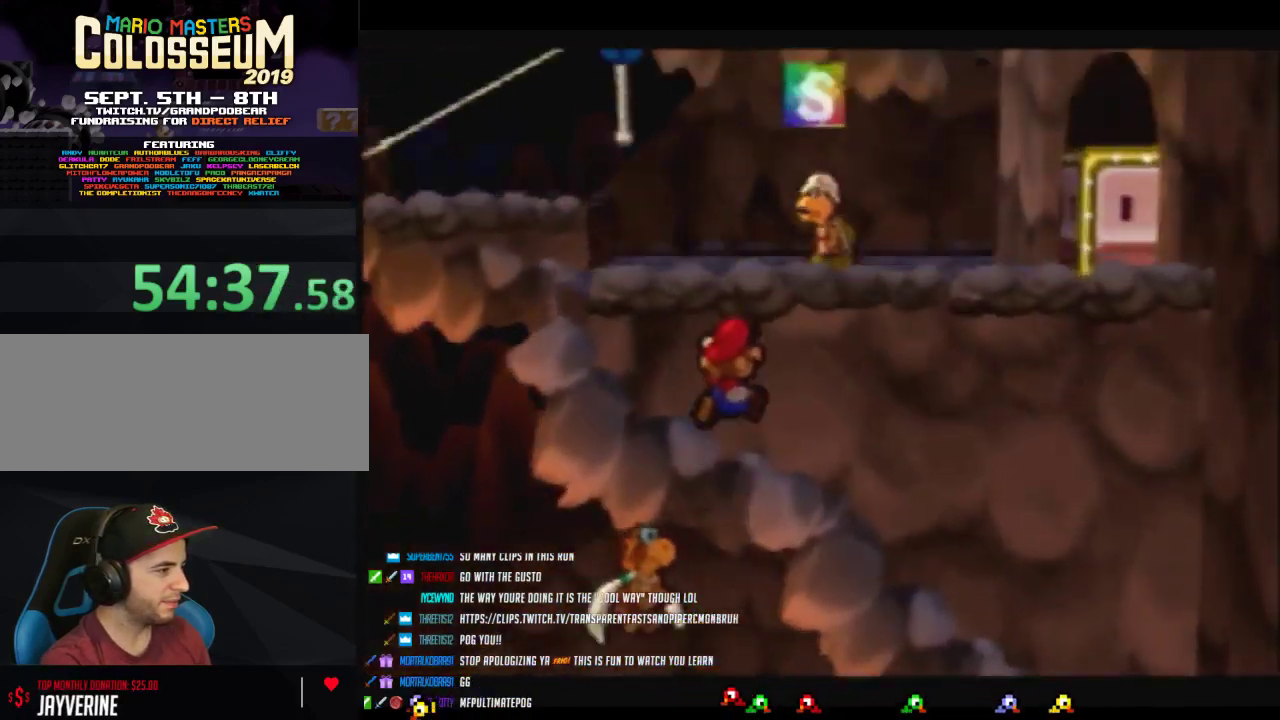
{"buttons": [], "left_stick": "up", "events": []}
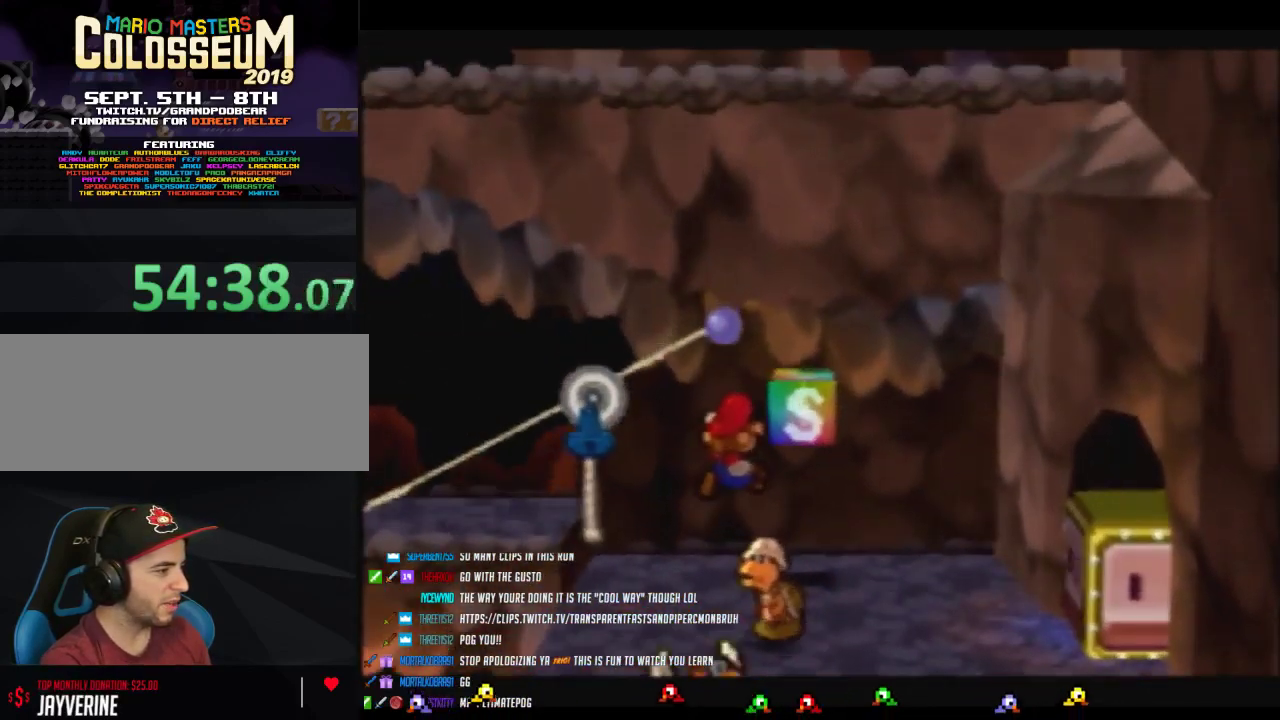
{"buttons": [], "left_stick": "up", "events": []}
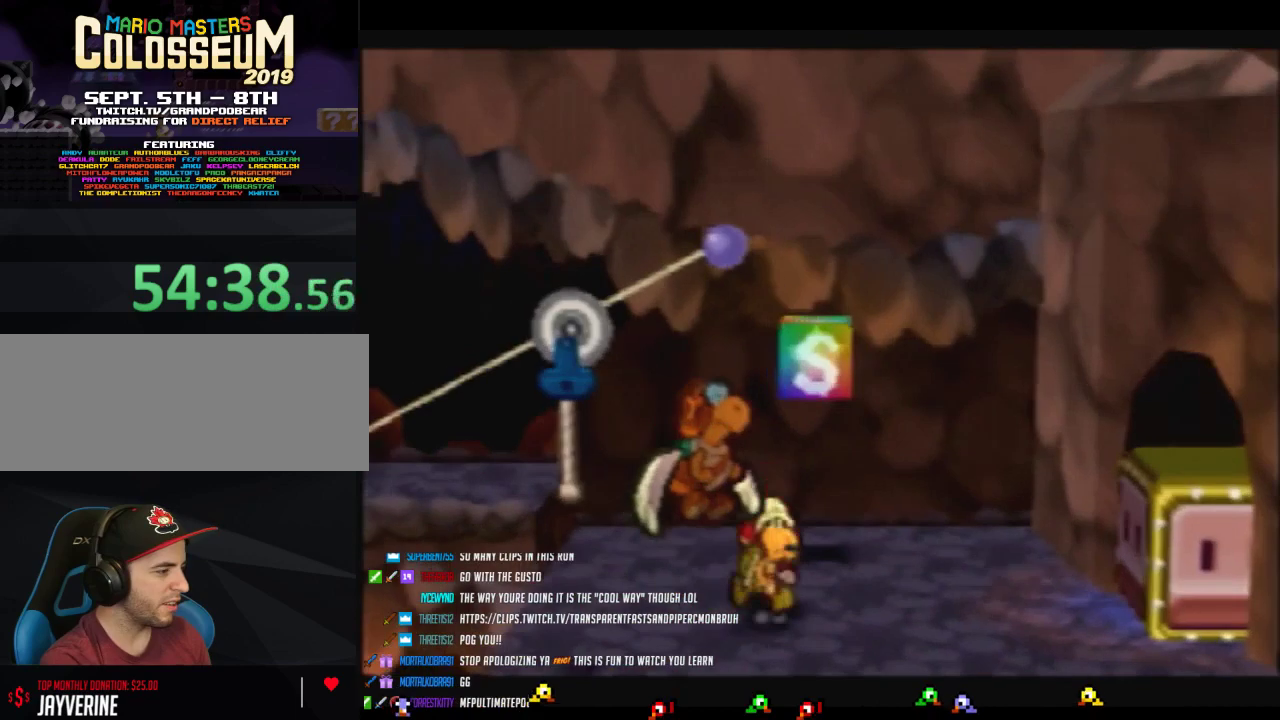
{"buttons": ["A"], "left_stick": "center", "events": [[317, "left_stick", "up-right"], [350, "A", "down"], [417, "left_stick", "center"]]}
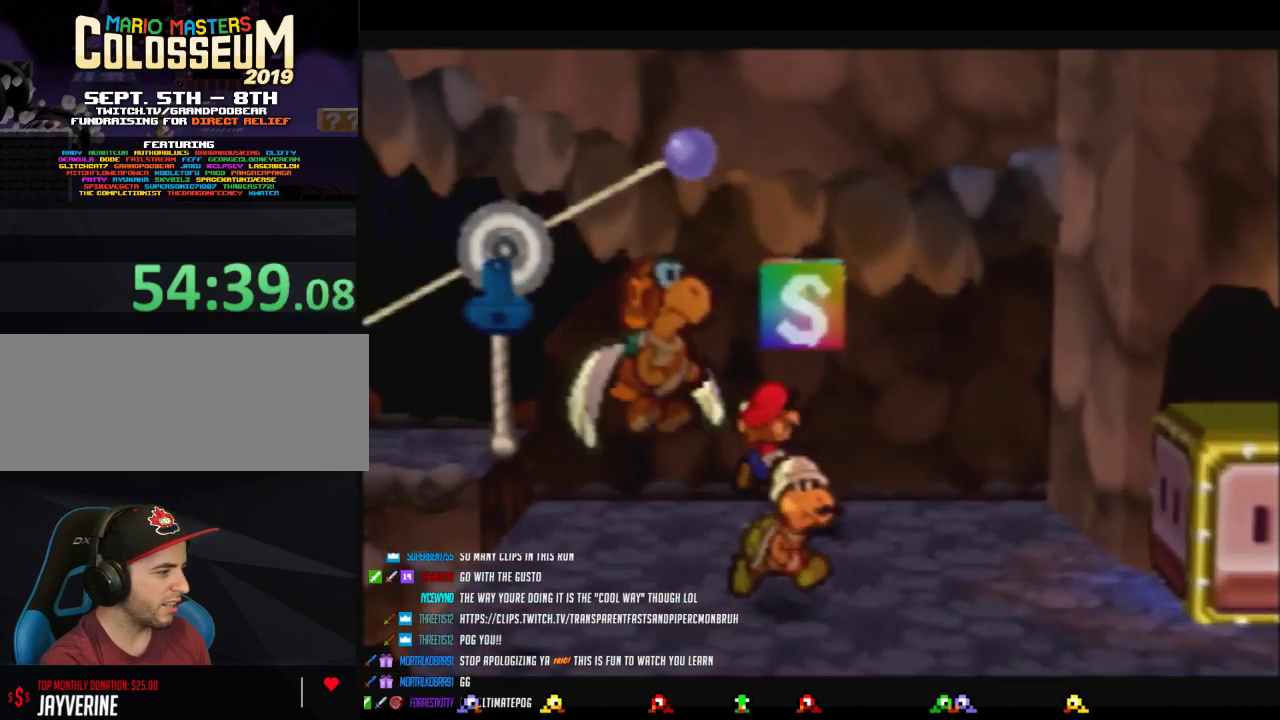
{"buttons": [], "left_stick": "center", "events": [[167, "A", "up"]]}
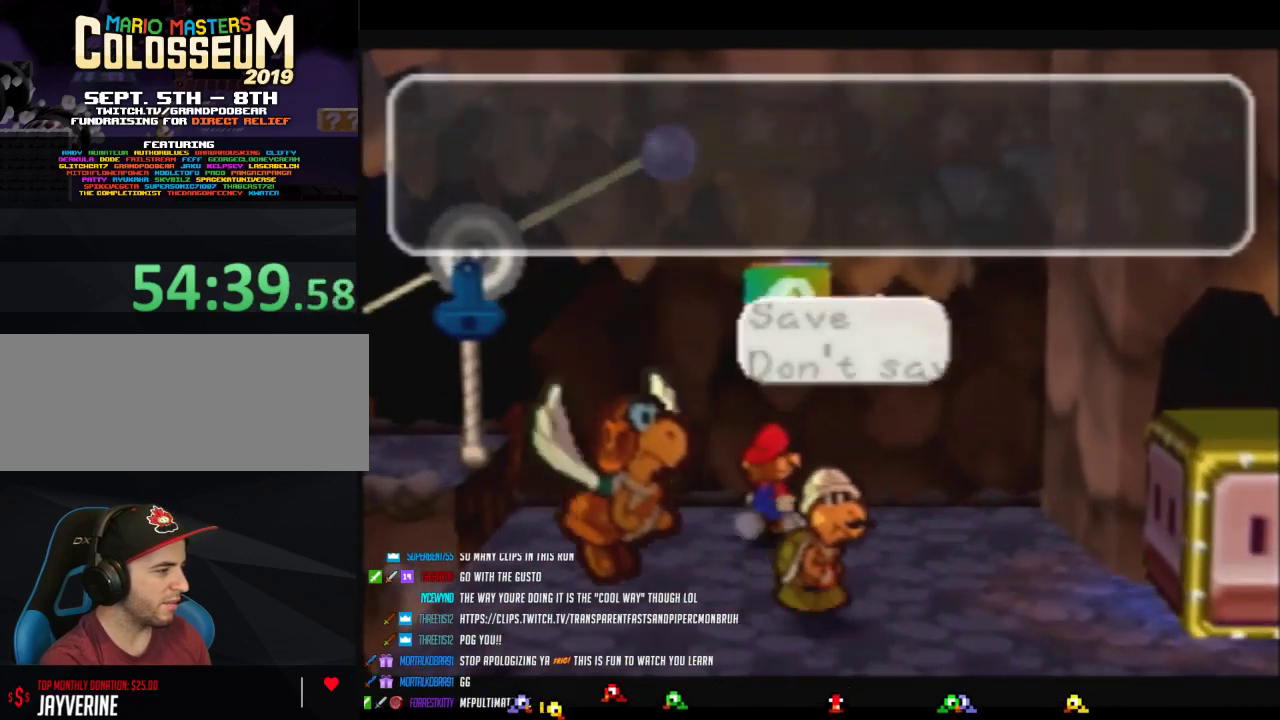
{"buttons": ["B"], "left_stick": "center", "events": [[217, "A", "down"], [350, "A", "up"], [417, "B", "down"]]}
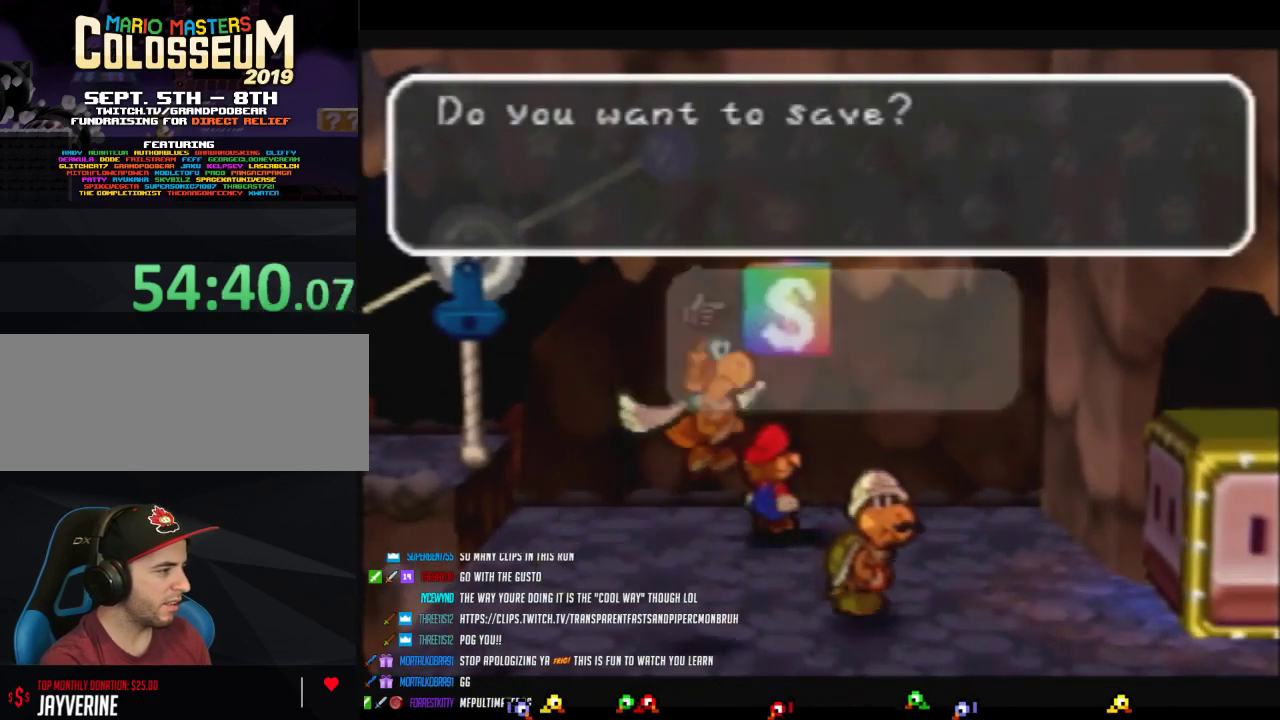
{"buttons": ["B"], "left_stick": "center", "events": []}
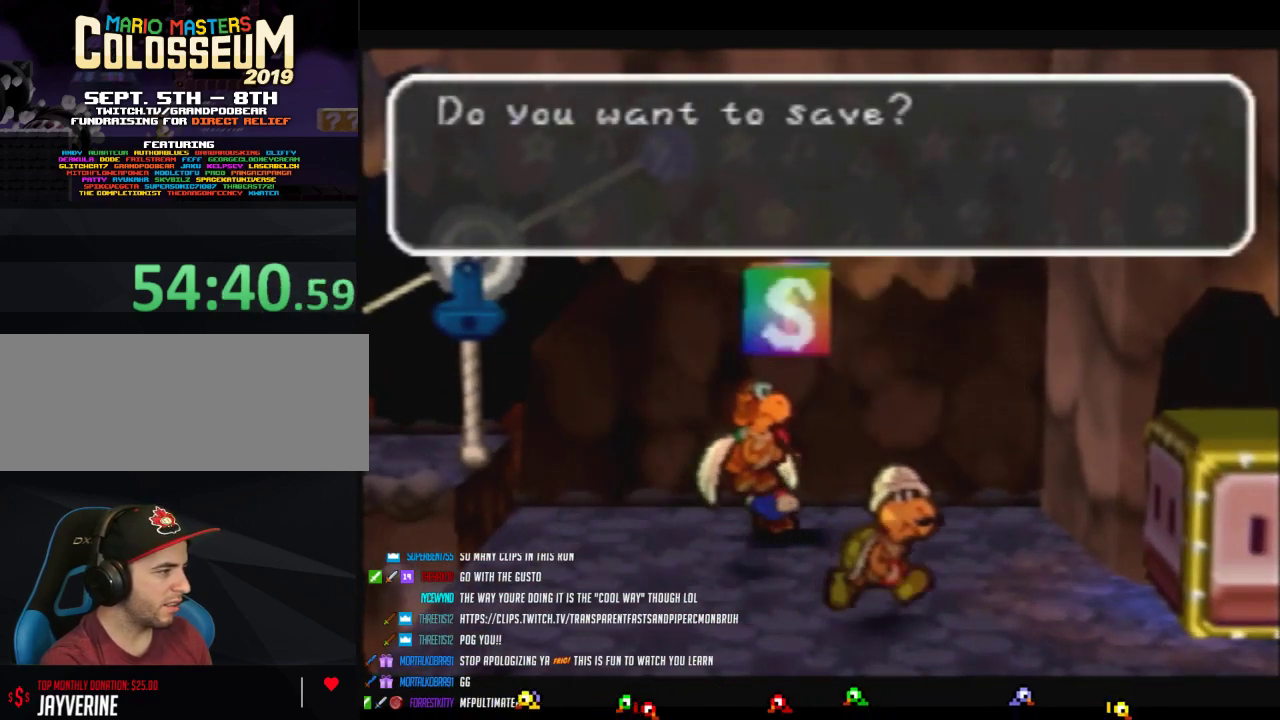
{"buttons": ["B"], "left_stick": "center", "events": []}
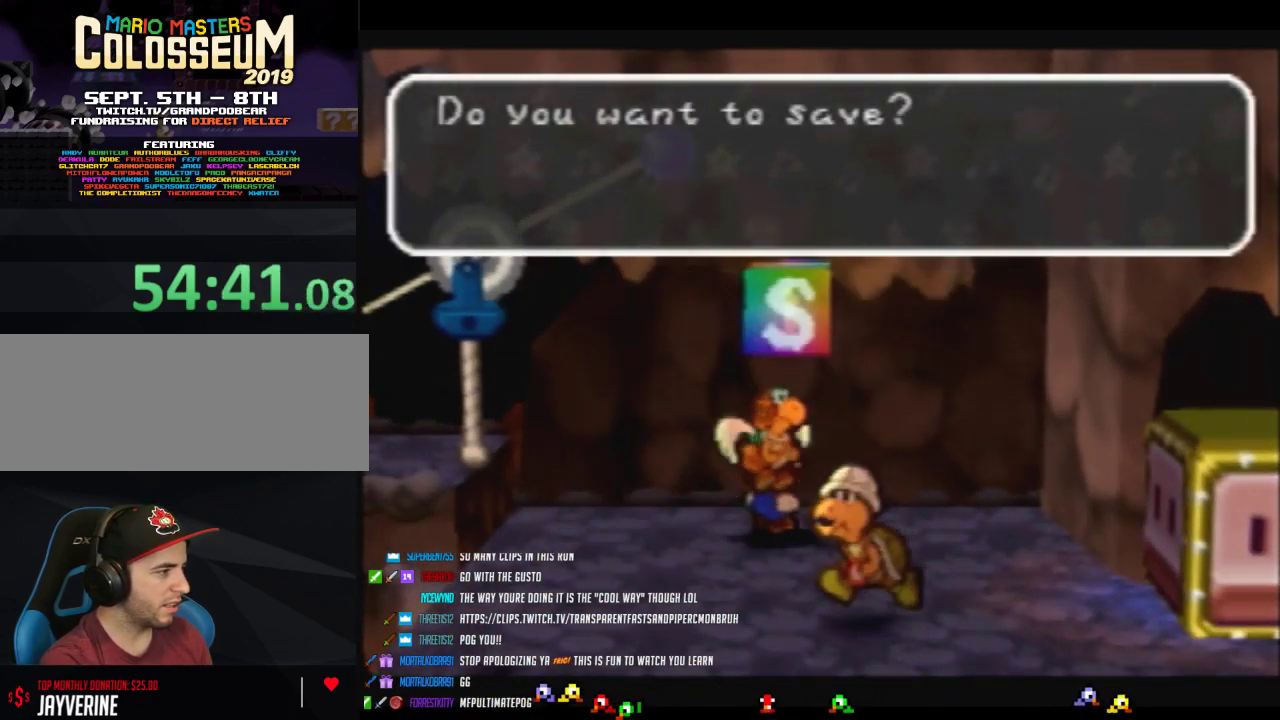
{"buttons": [], "left_stick": "down-right", "events": [[417, "left_stick", "down-right"], [450, "B", "up"]]}
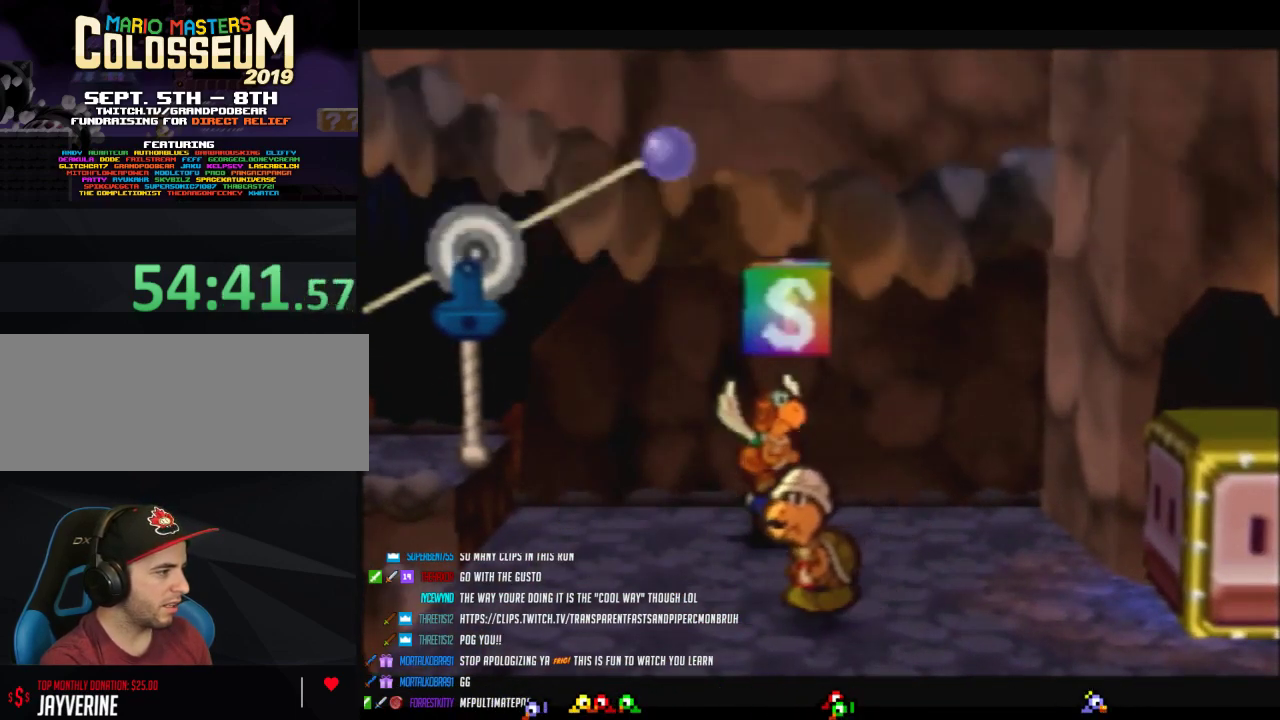
{"buttons": [], "left_stick": "up-right", "events": [[67, "Z", "down"], [417, "A", "down"], [417, "Z", "up"], [417, "left_stick", "right"], [467, "A", "up"], [500, "left_stick", "up-right"]]}
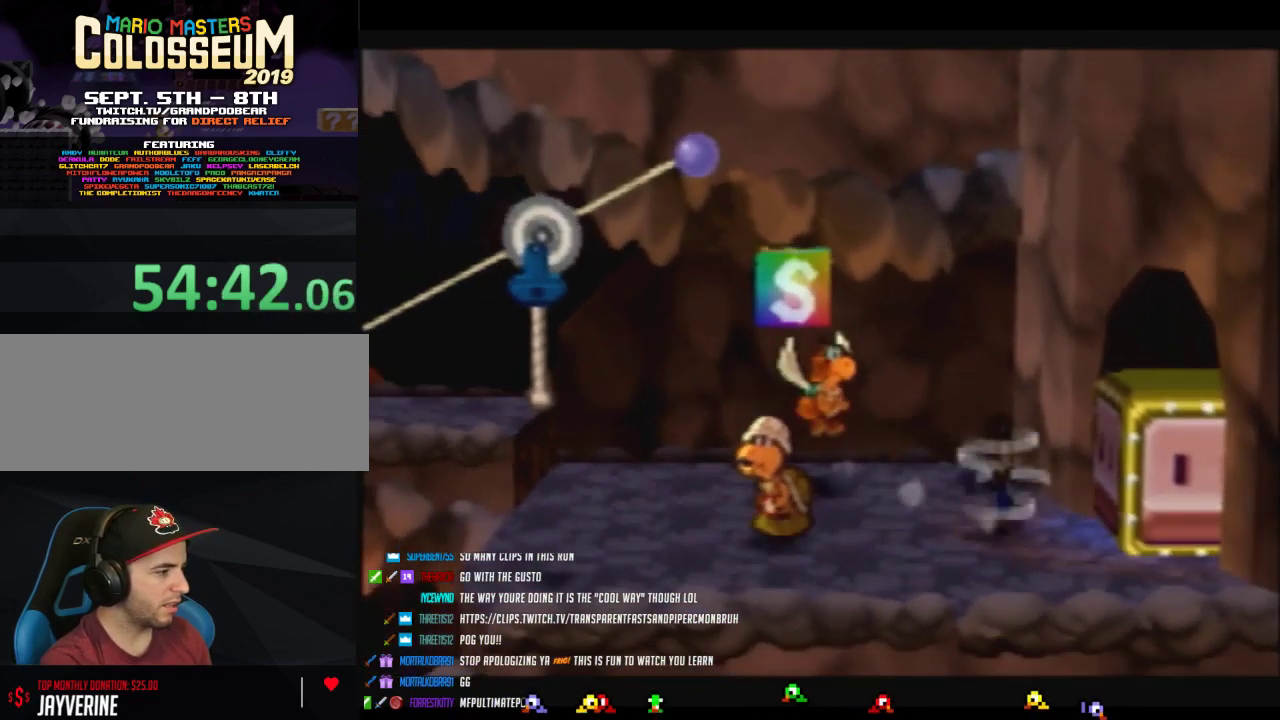
{"buttons": ["B"], "left_stick": "up-right", "events": [[250, "B", "down"], [350, "B", "up"], [417, "B", "down"]]}
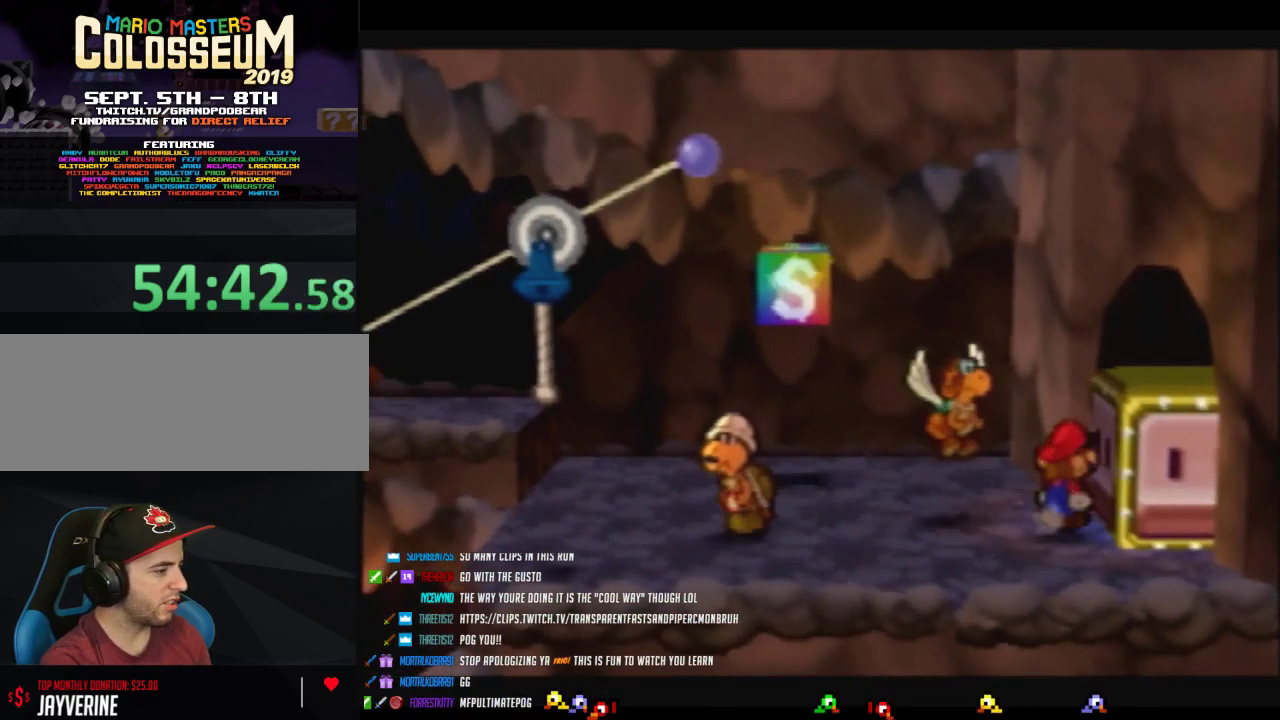
{"buttons": [], "left_stick": "right", "events": [[33, "B", "up"], [100, "B", "down"], [183, "B", "up"], [500, "left_stick", "right"]]}
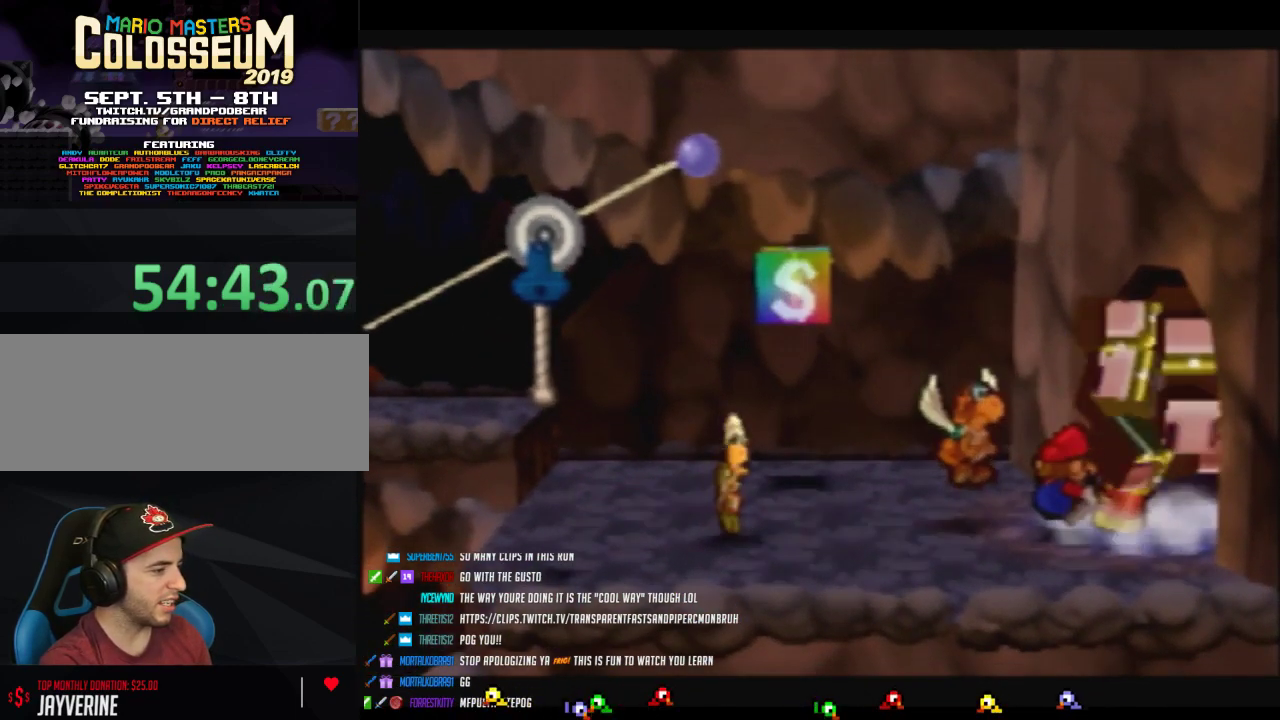
{"buttons": [], "left_stick": "right", "events": [[67, "Z", "down"], [167, "Z", "up"], [250, "Z", "down"], [350, "Z", "up"], [417, "Z", "down"], [500, "Z", "up"]]}
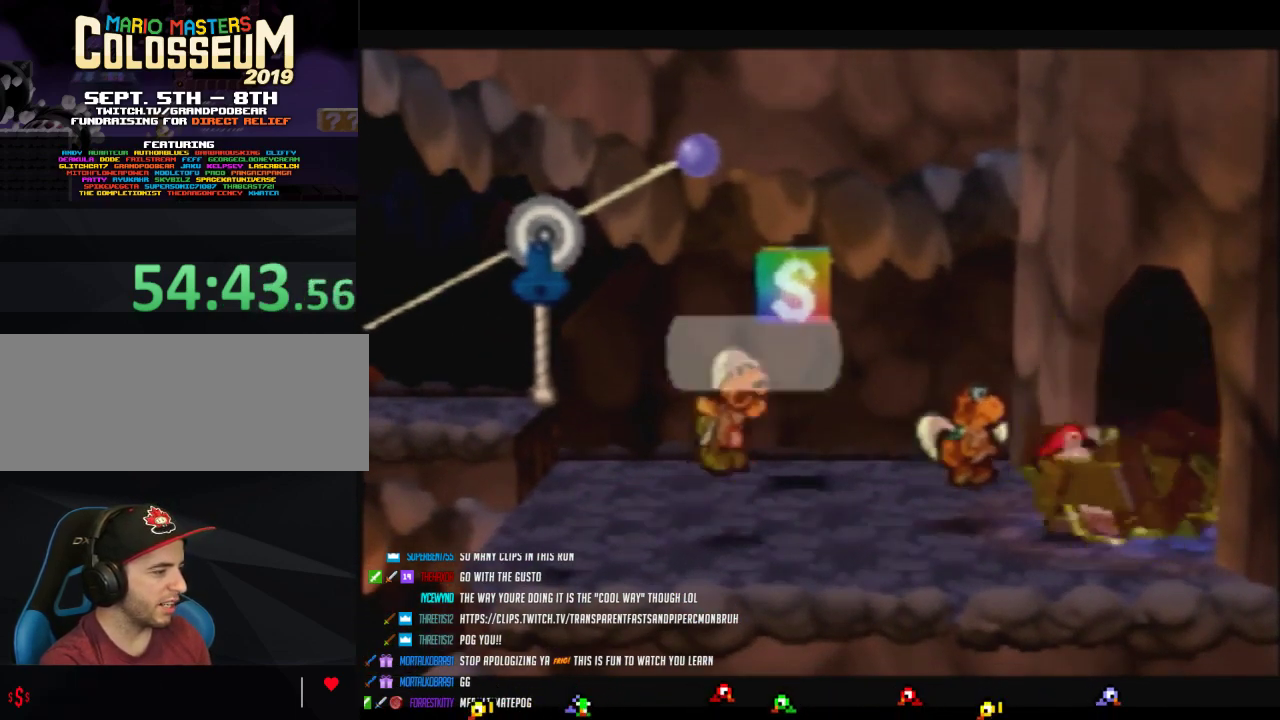
{"buttons": ["B"], "left_stick": "center", "events": [[67, "B", "down"], [67, "left_stick", "center"]]}
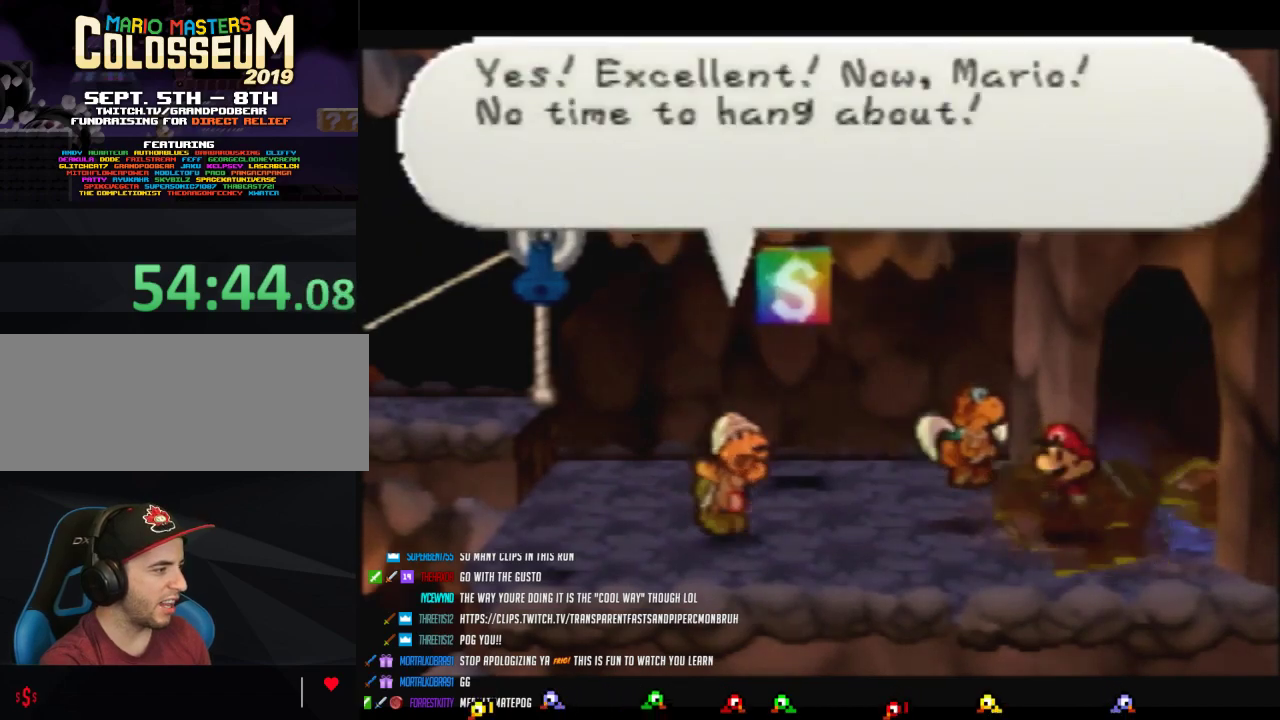
{"buttons": ["B"], "left_stick": "right", "events": [[450, "left_stick", "right"]]}
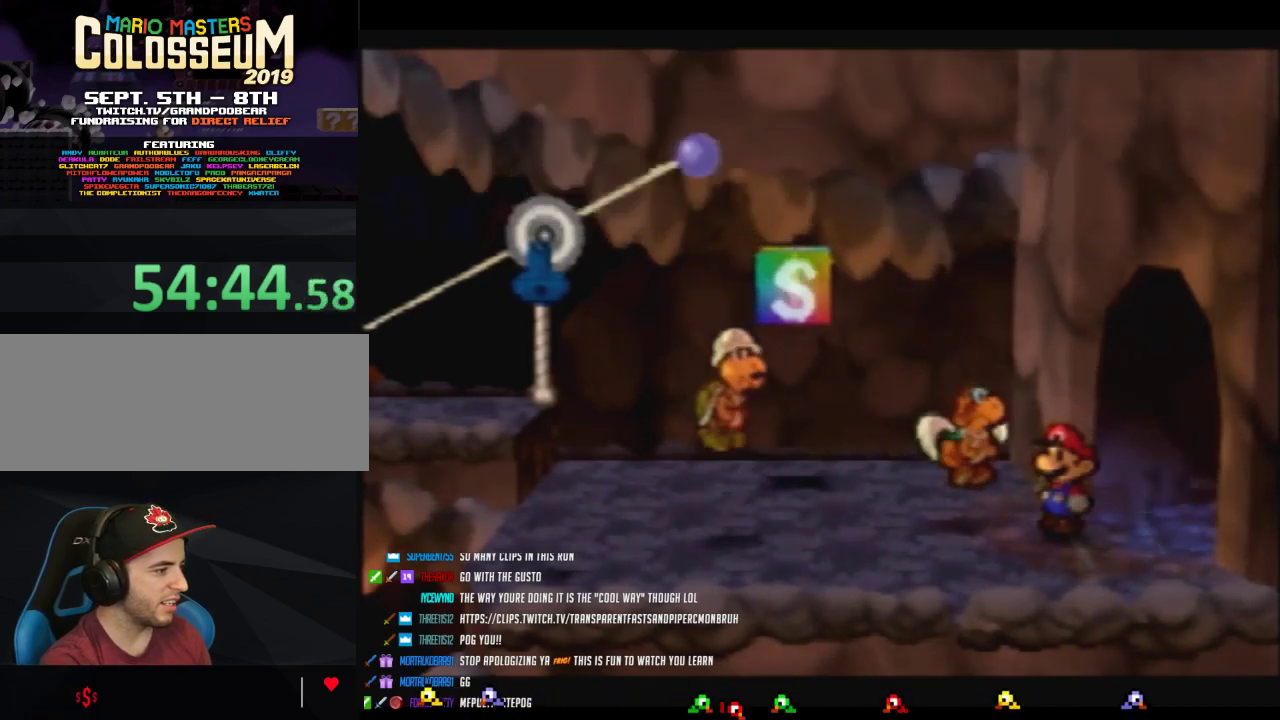
{"buttons": [], "left_stick": "right", "events": [[50, "B", "up"], [200, "Z", "down"], [317, "Z", "up"], [383, "Z", "down"], [467, "Z", "up"]]}
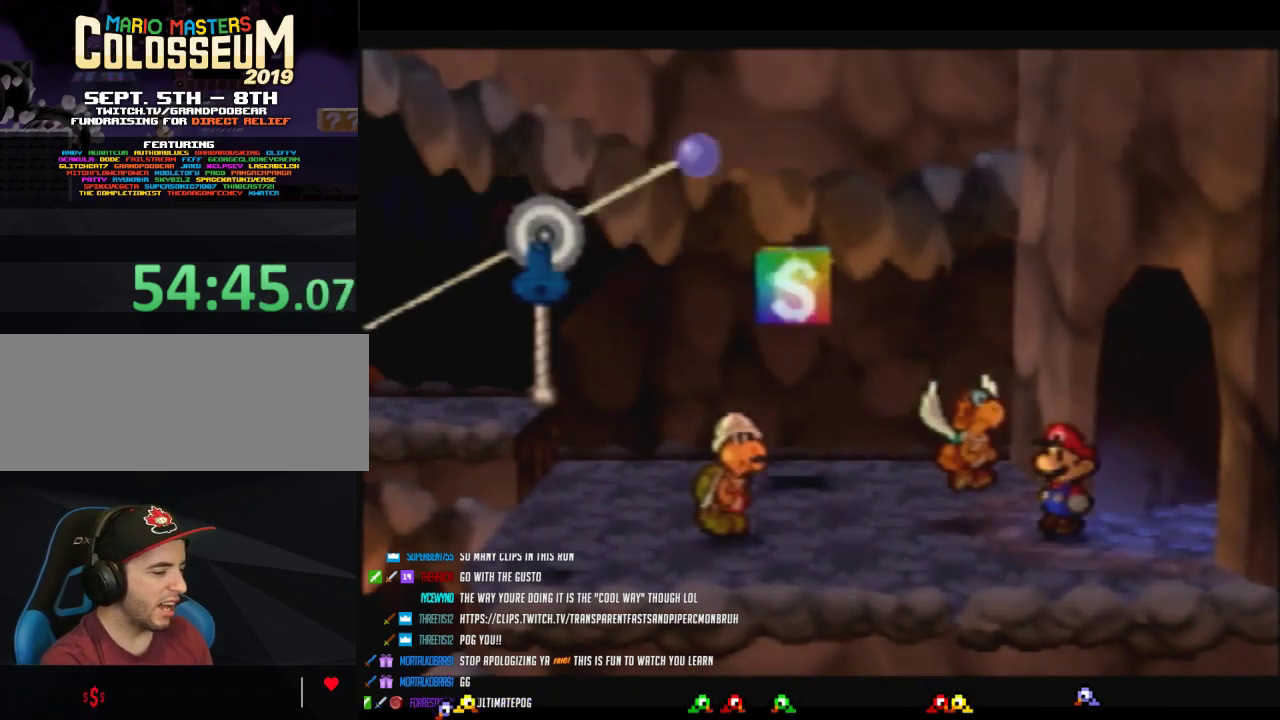
{"buttons": ["Z"], "left_stick": "right", "events": [[67, "Z", "down"], [133, "Z", "up"], [217, "Z", "down"], [317, "Z", "up"], [417, "Z", "down"]]}
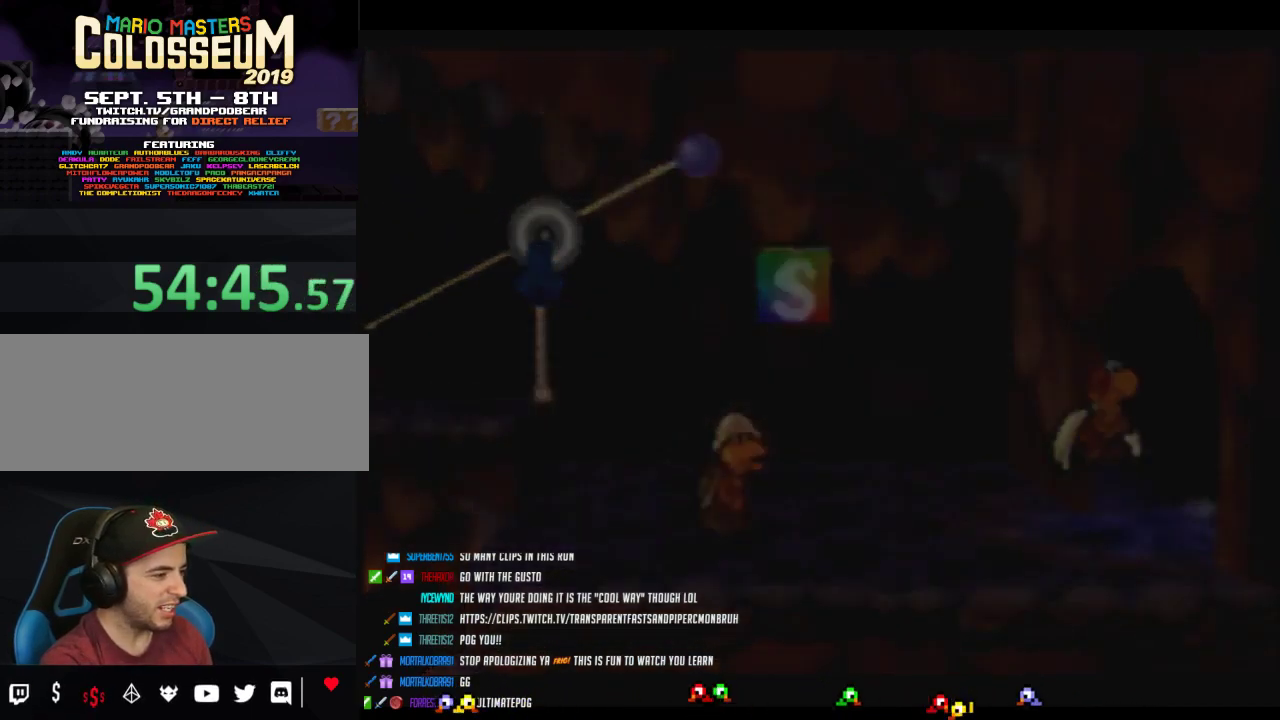
{"buttons": [], "left_stick": "center", "events": [[67, "Z", "up"], [133, "left_stick", "center"]]}
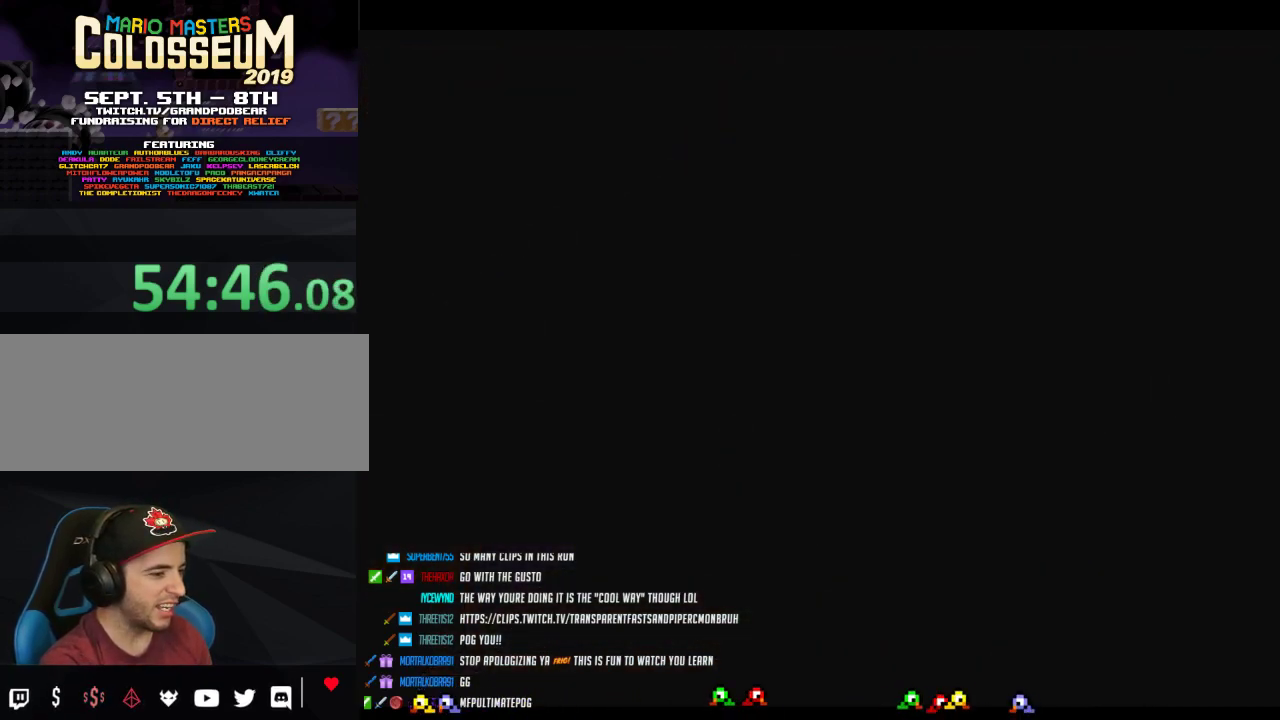
{"buttons": [], "left_stick": "right", "events": [[67, "left_stick", "right"]]}
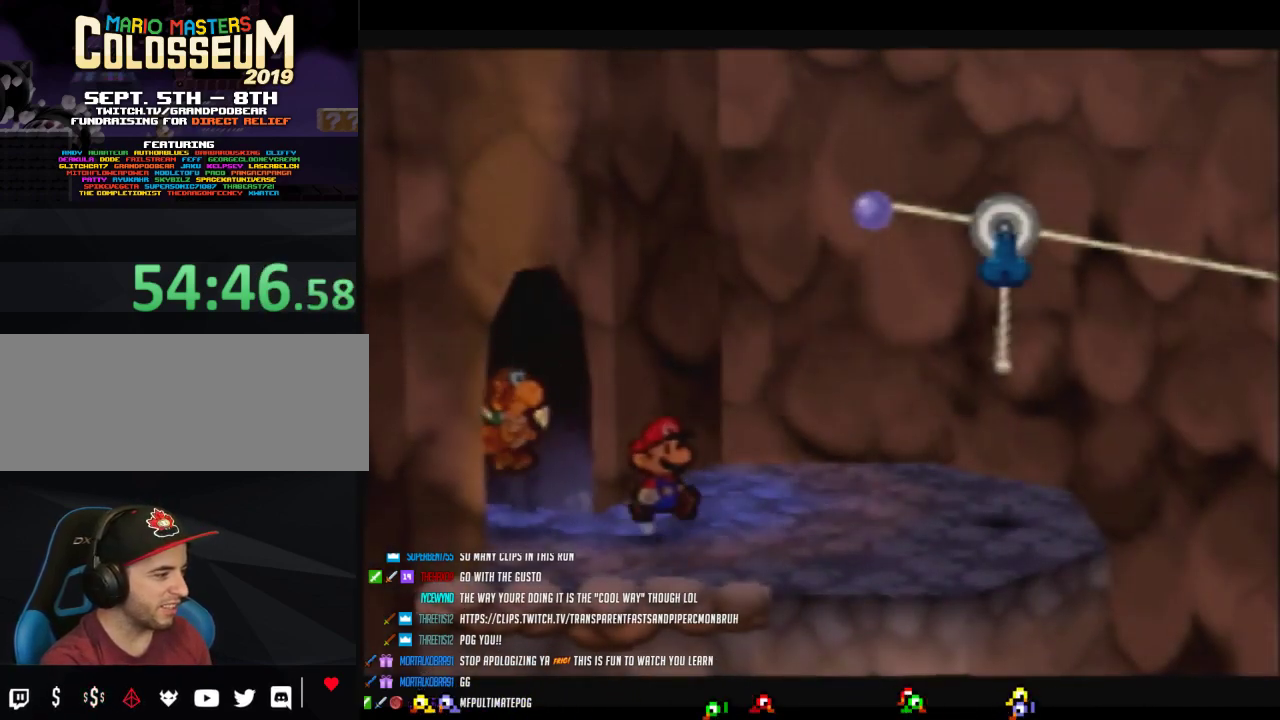
{"buttons": [], "left_stick": "right", "events": []}
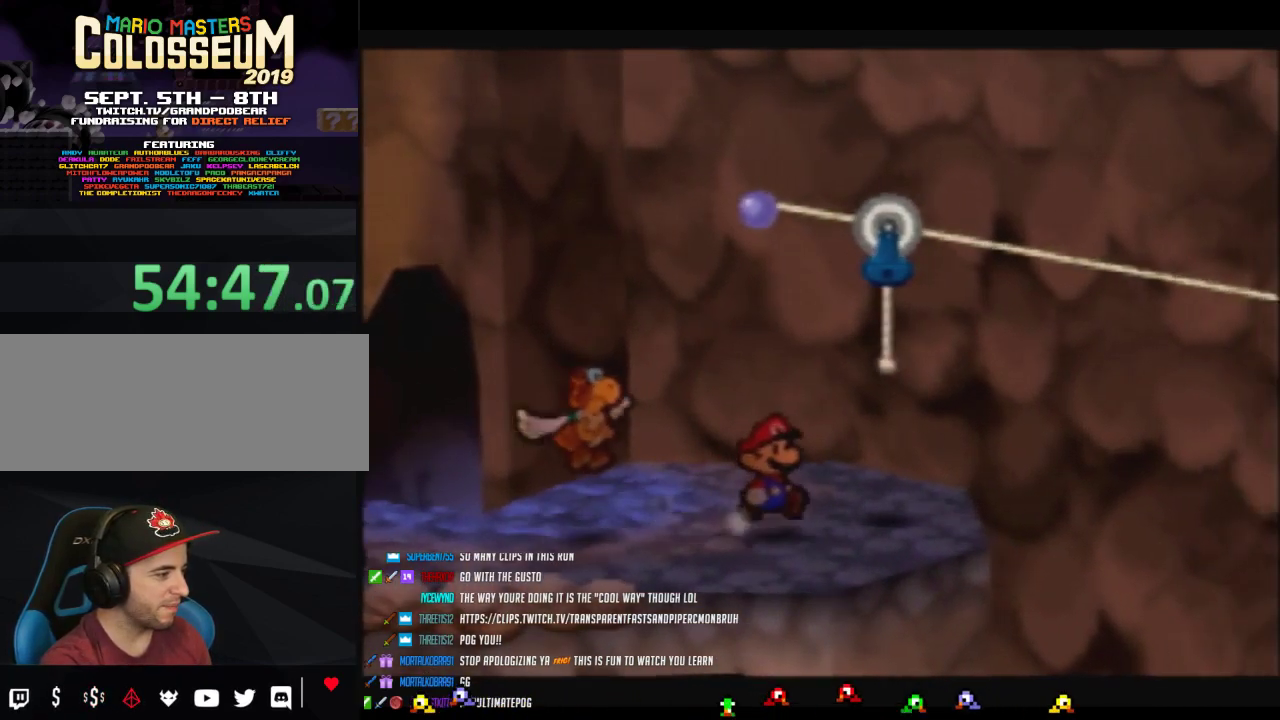
{"buttons": ["B"], "left_stick": "center", "events": [[133, "left_stick", "center"], [483, "B", "down"]]}